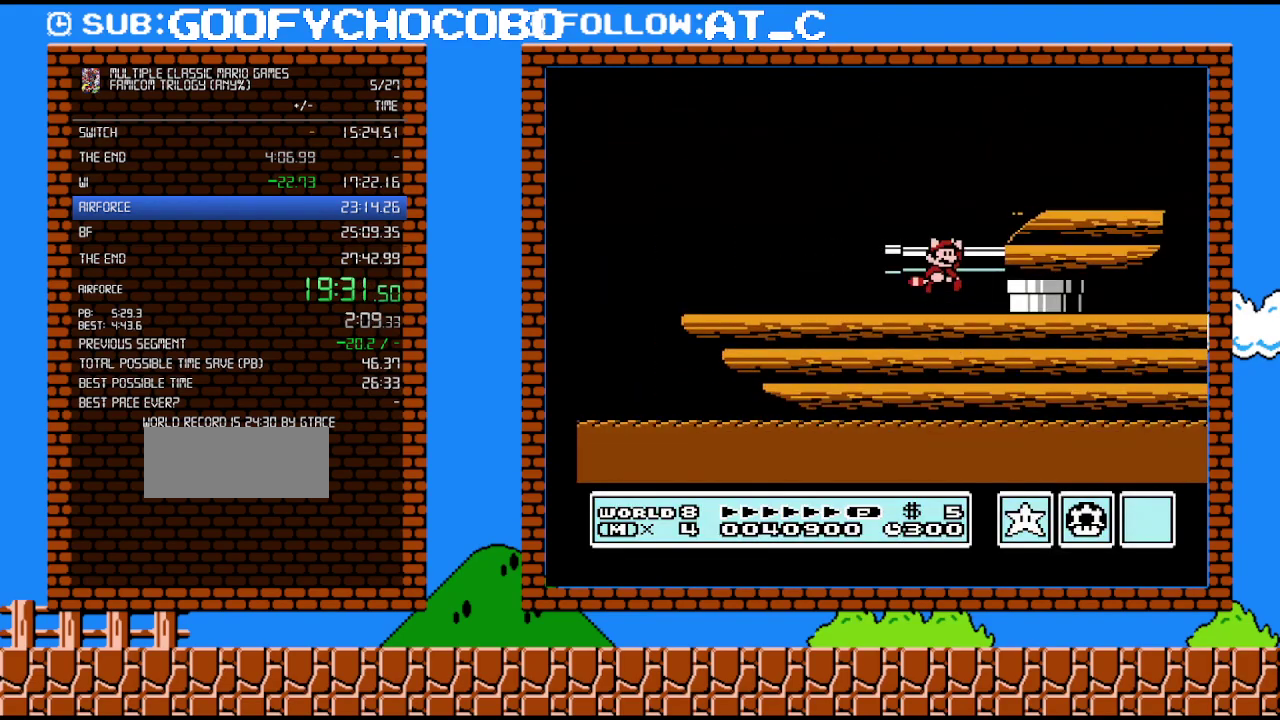
Gameplay with a controller (Nintendo layout); each line is a JSON object with the inputs held at the frame after it. "events" lists button and stick changes between this image and that frame as [ms after this image, input, new state], when the widget could be followed in between. Not read: L3 R3.
{"buttons": [], "events": []}
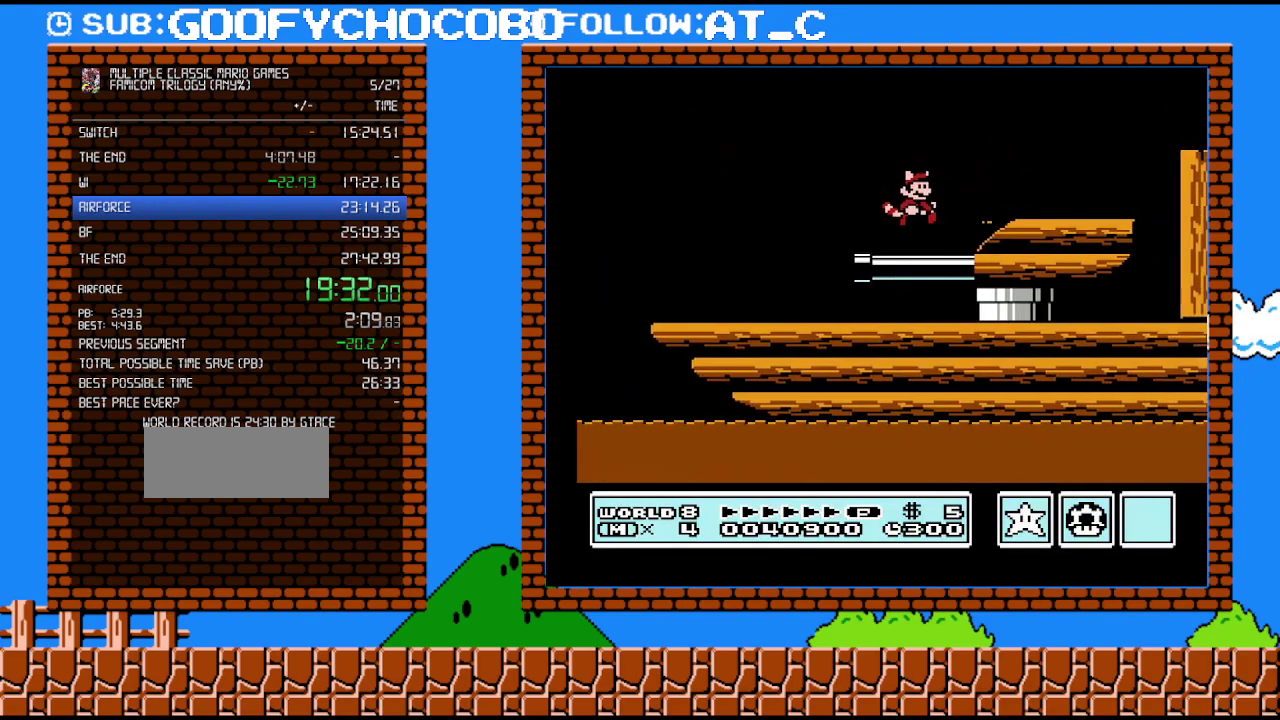
{"buttons": ["A", "B", "DPAD_RIGHT"], "events": [[17, "DPAD_RIGHT", "down"], [150, "B", "down"], [267, "A", "down"]]}
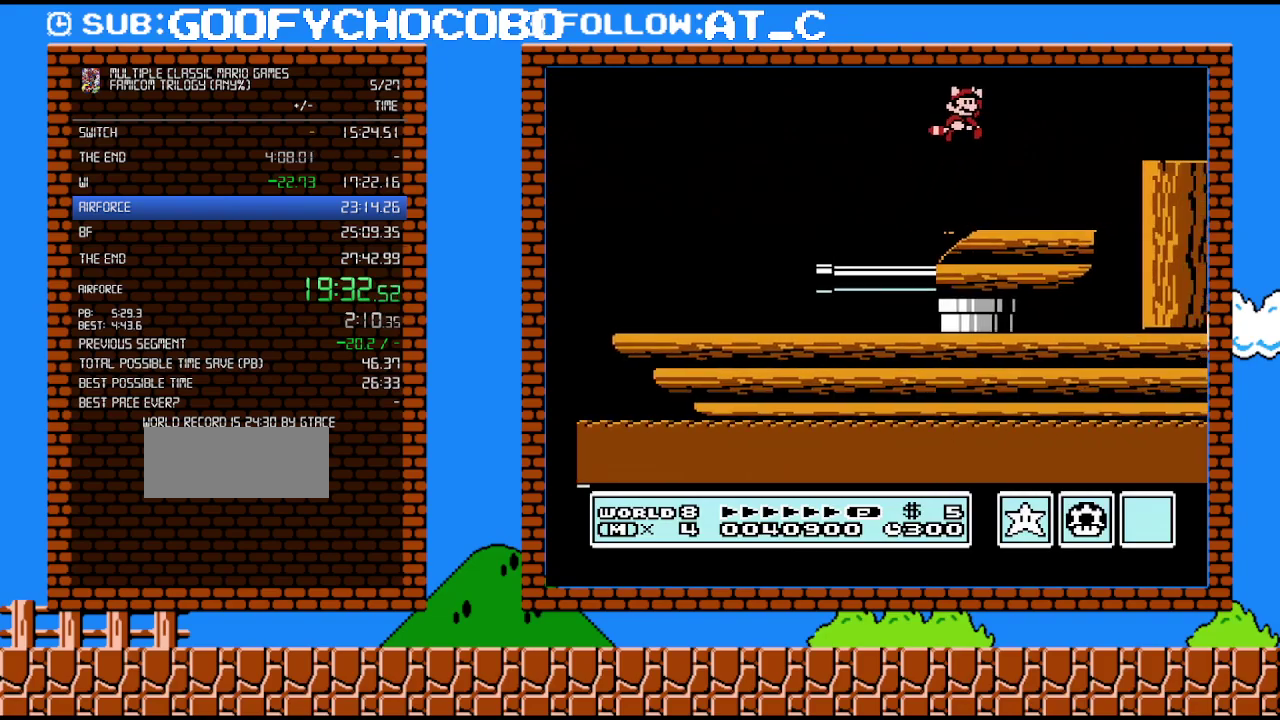
{"buttons": ["DPAD_LEFT"], "events": [[50, "A", "up"], [83, "DPAD_RIGHT", "up"], [150, "B", "up"], [267, "DPAD_LEFT", "down"], [400, "DPAD_LEFT", "up"], [483, "DPAD_LEFT", "down"]]}
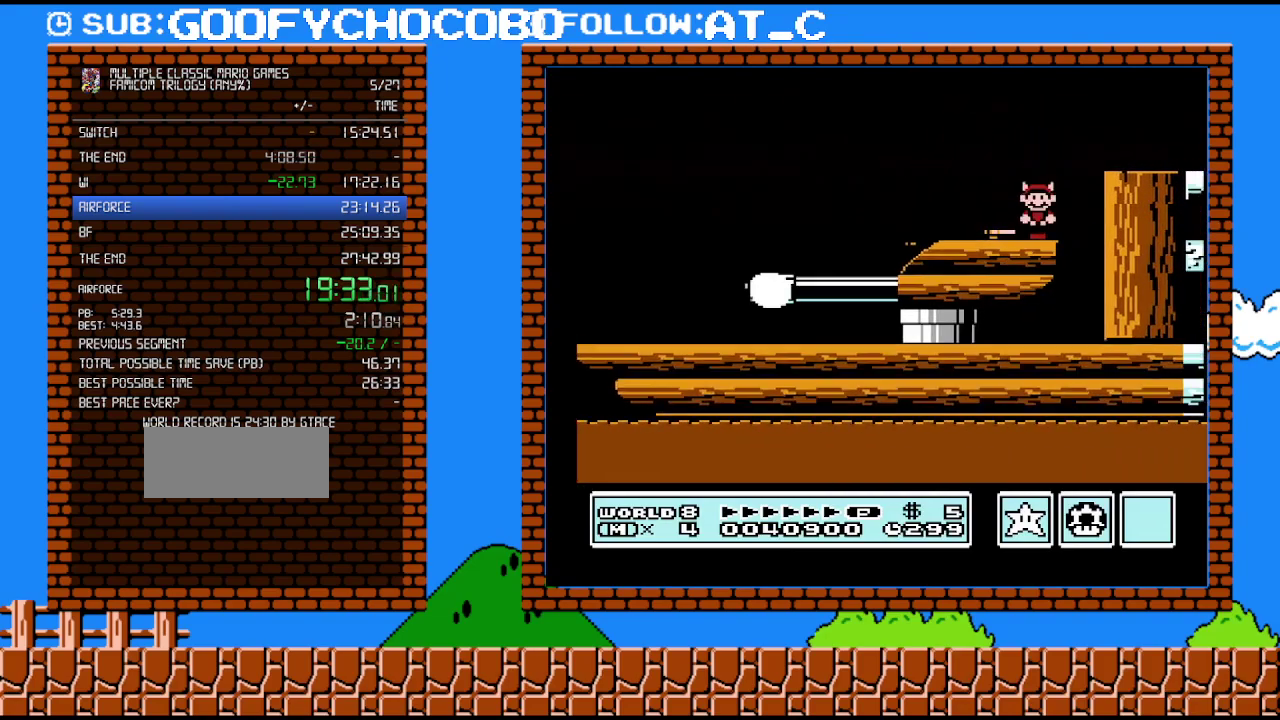
{"buttons": ["B", "DPAD_LEFT"], "events": [[17, "B", "down"], [83, "B", "up"], [183, "B", "down"]]}
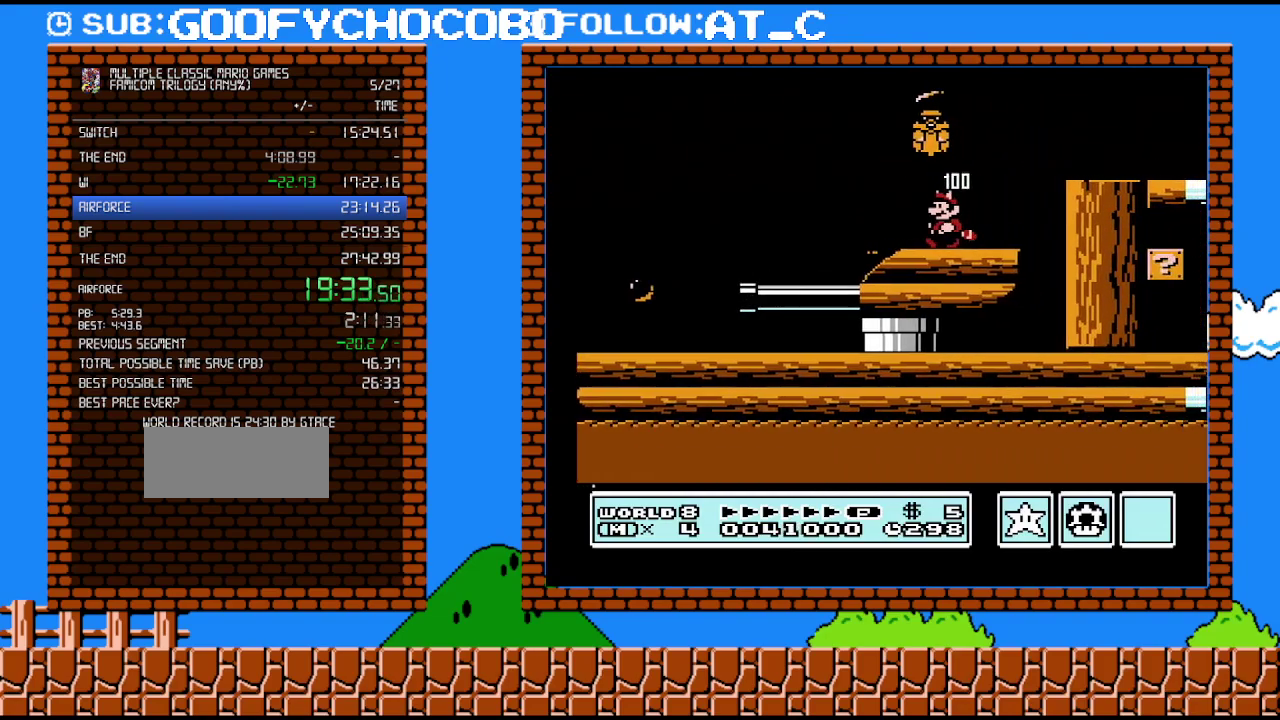
{"buttons": ["B"], "events": [[167, "DPAD_LEFT", "up"], [217, "DPAD_RIGHT", "down"], [367, "DPAD_RIGHT", "up"]]}
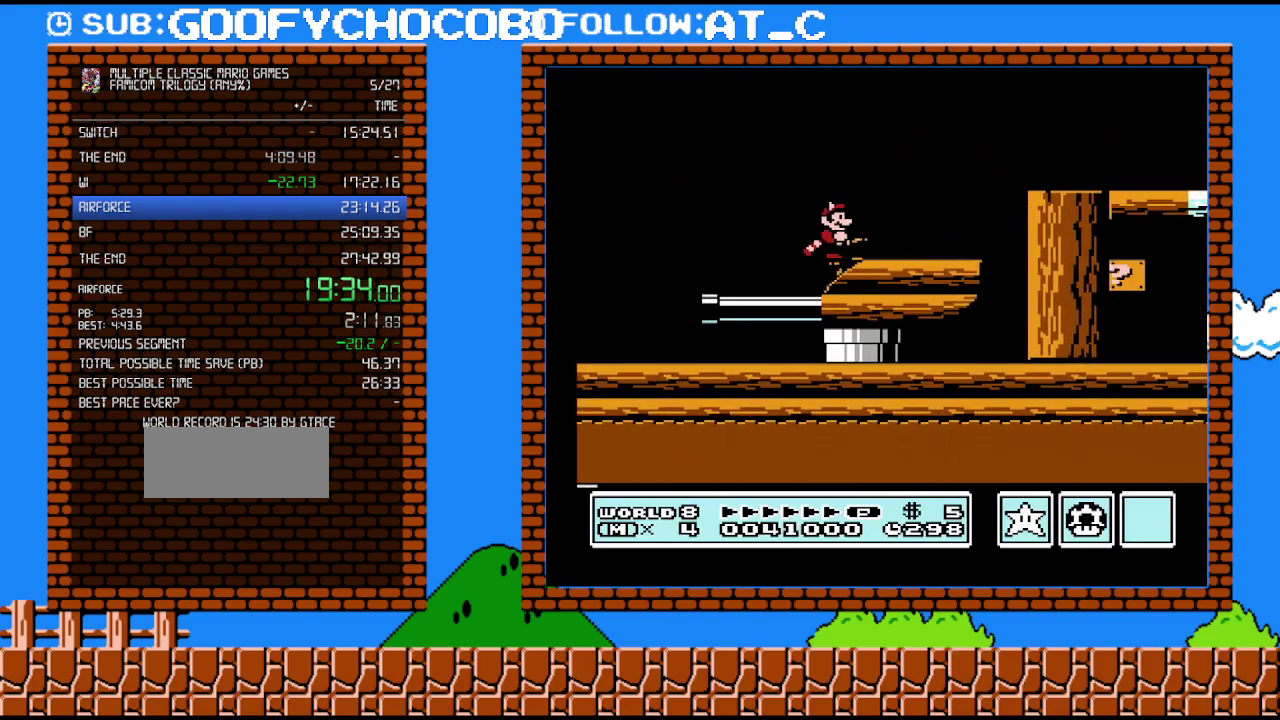
{"buttons": ["B"], "events": []}
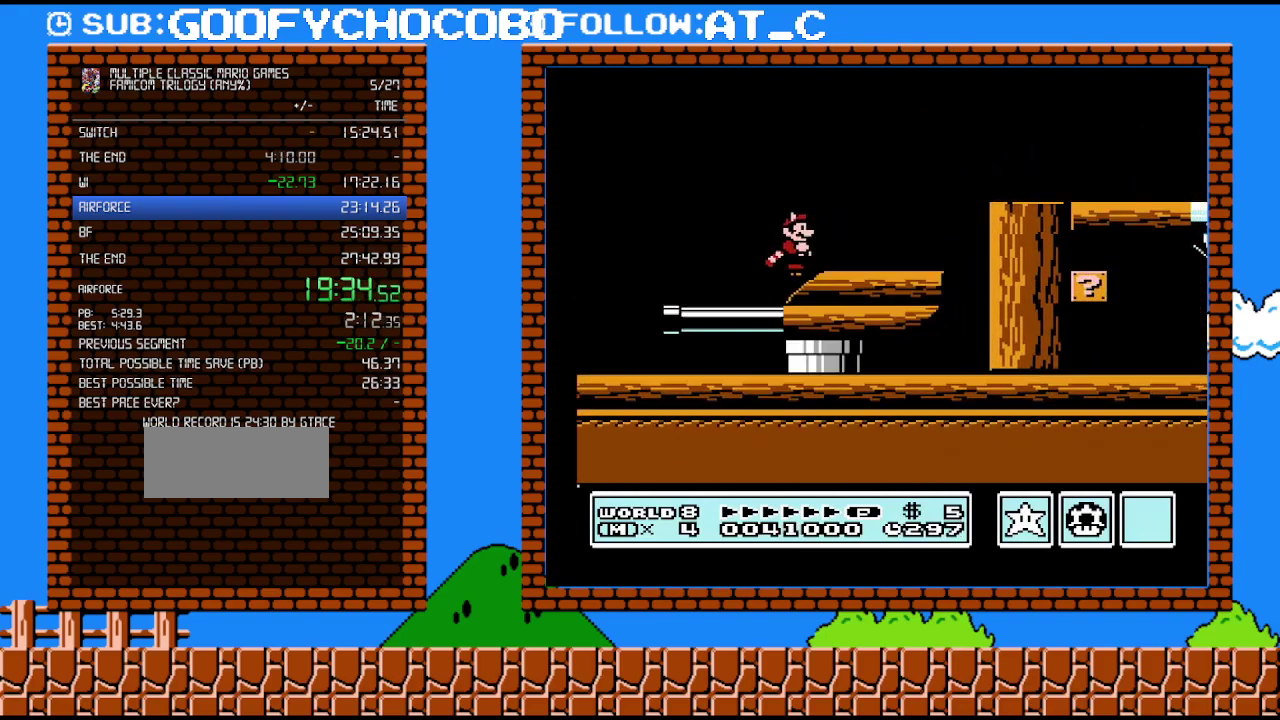
{"buttons": ["B"], "events": []}
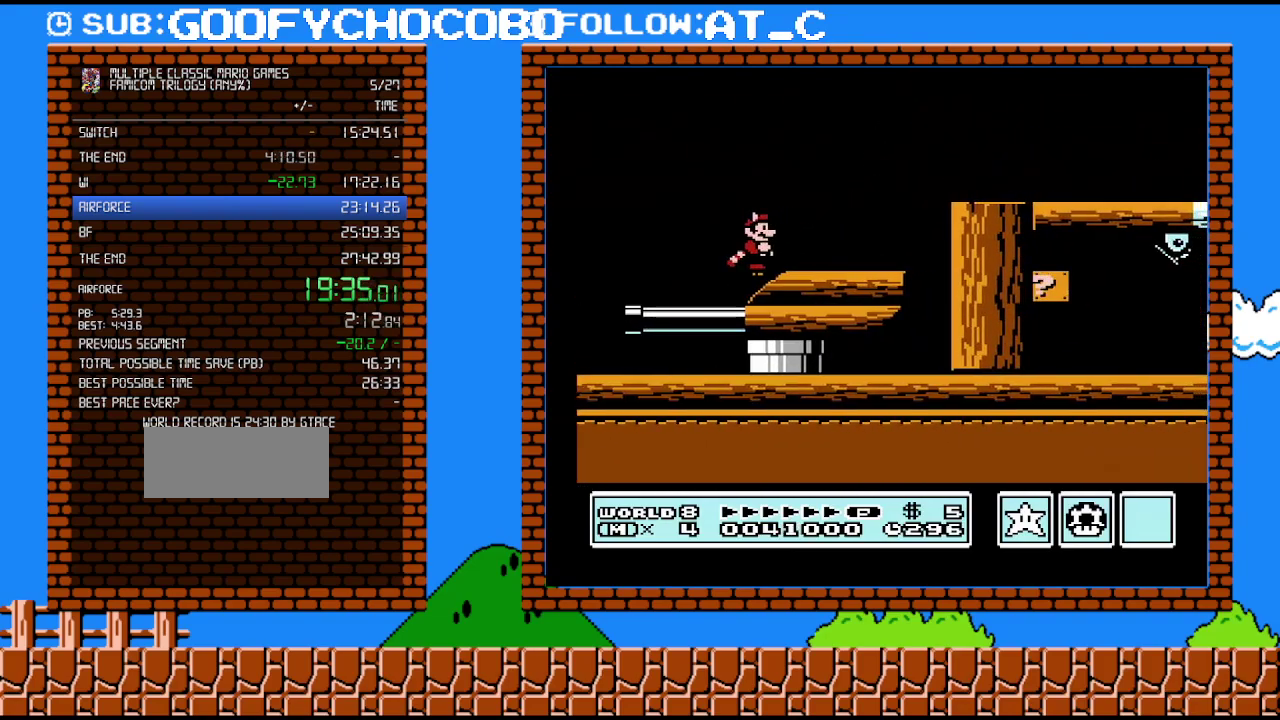
{"buttons": ["B"], "events": []}
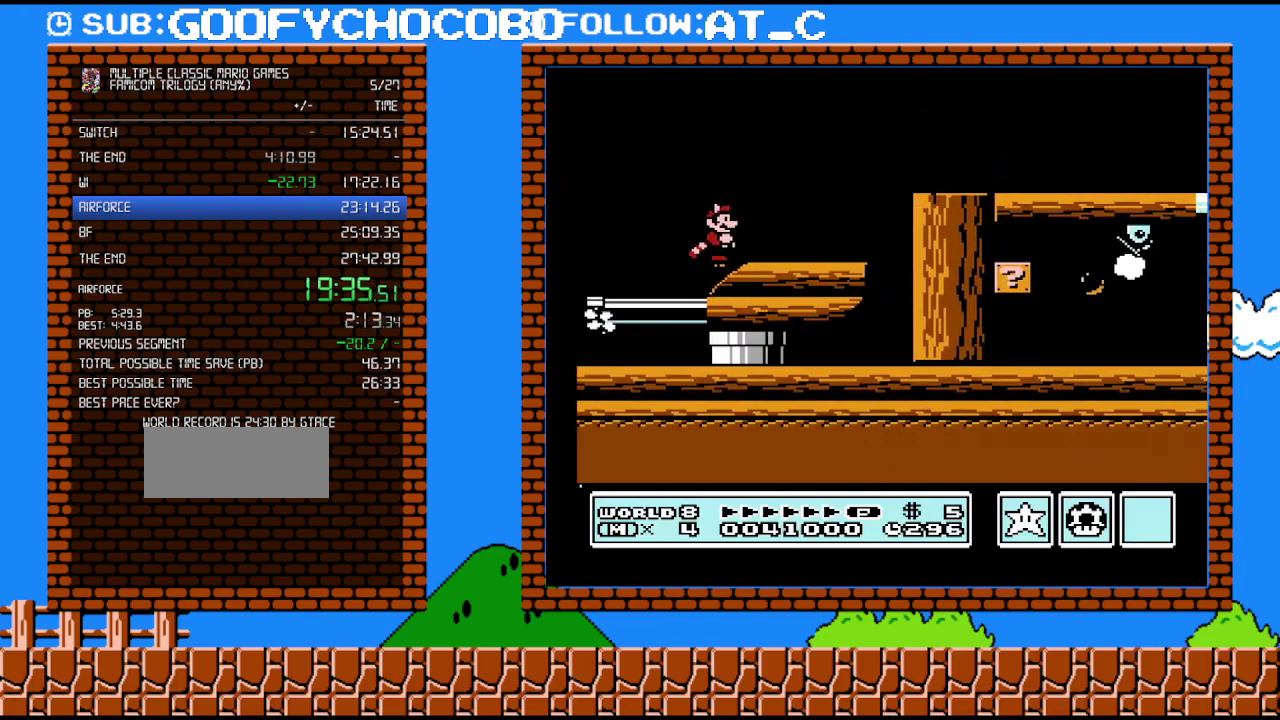
{"buttons": ["B"], "events": []}
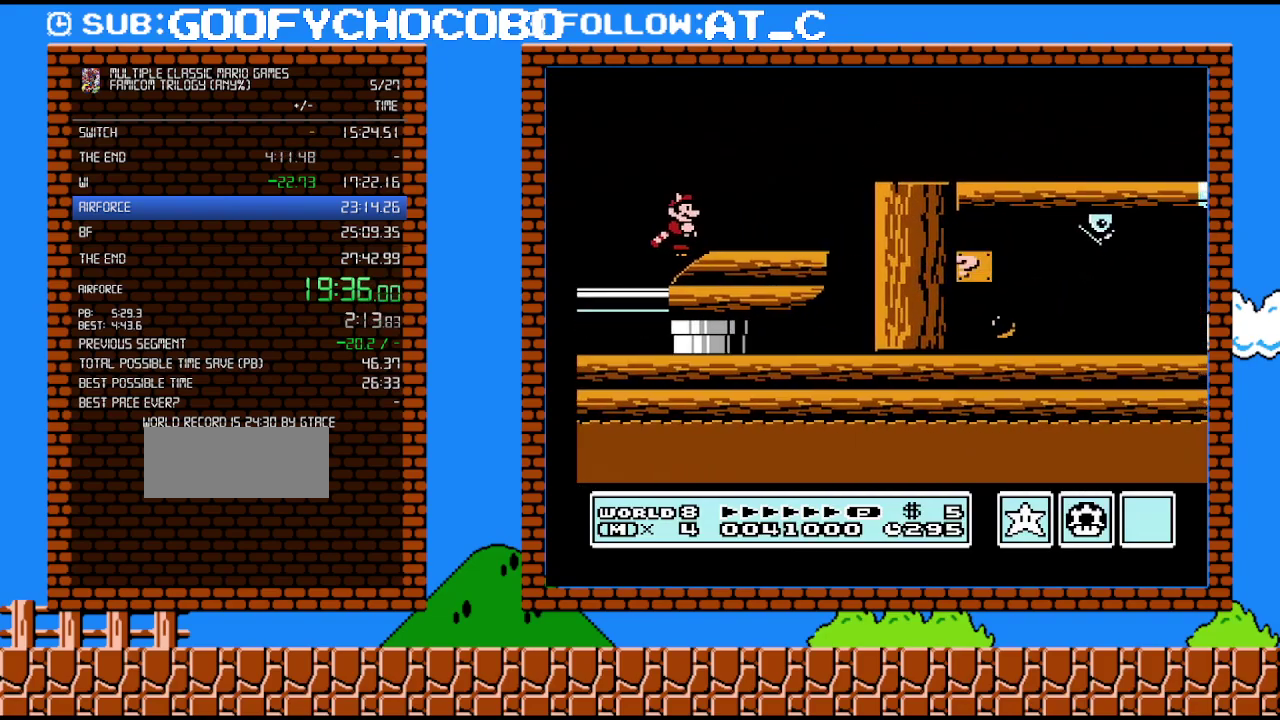
{"buttons": ["A", "B", "DPAD_RIGHT"], "events": [[233, "DPAD_RIGHT", "down"], [367, "A", "down"]]}
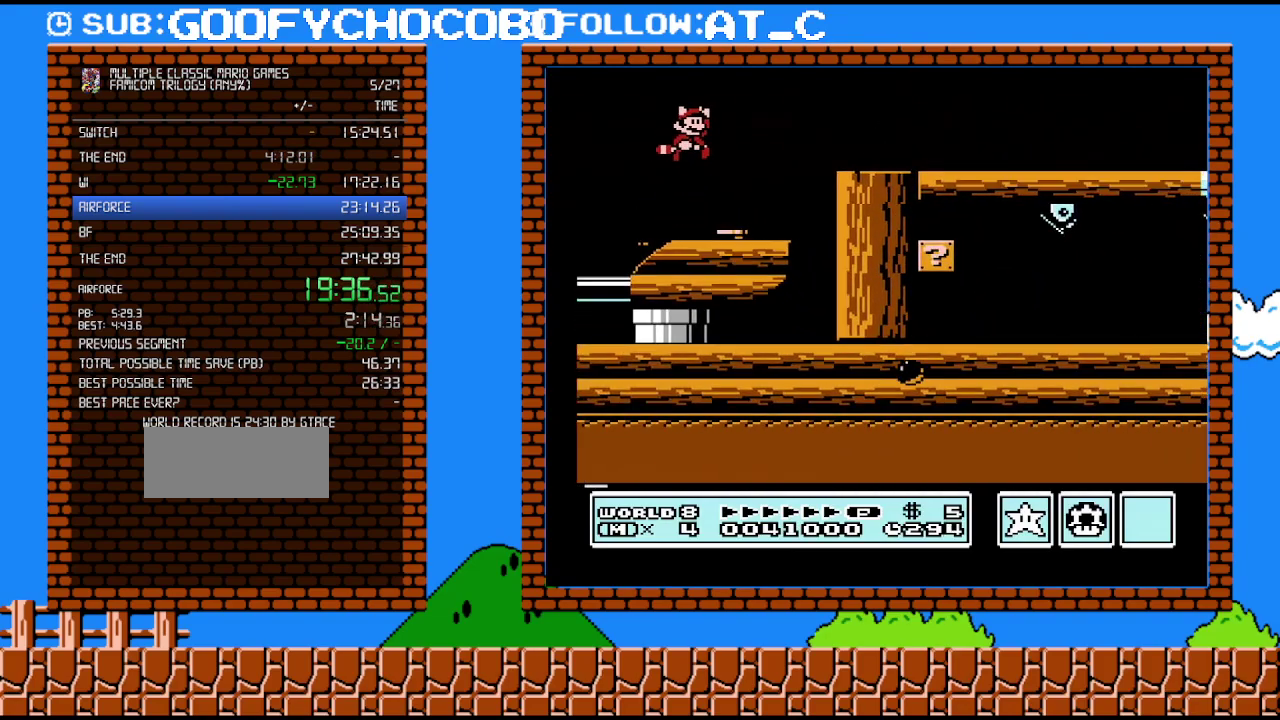
{"buttons": ["B", "DPAD_RIGHT"], "events": [[233, "A", "up"]]}
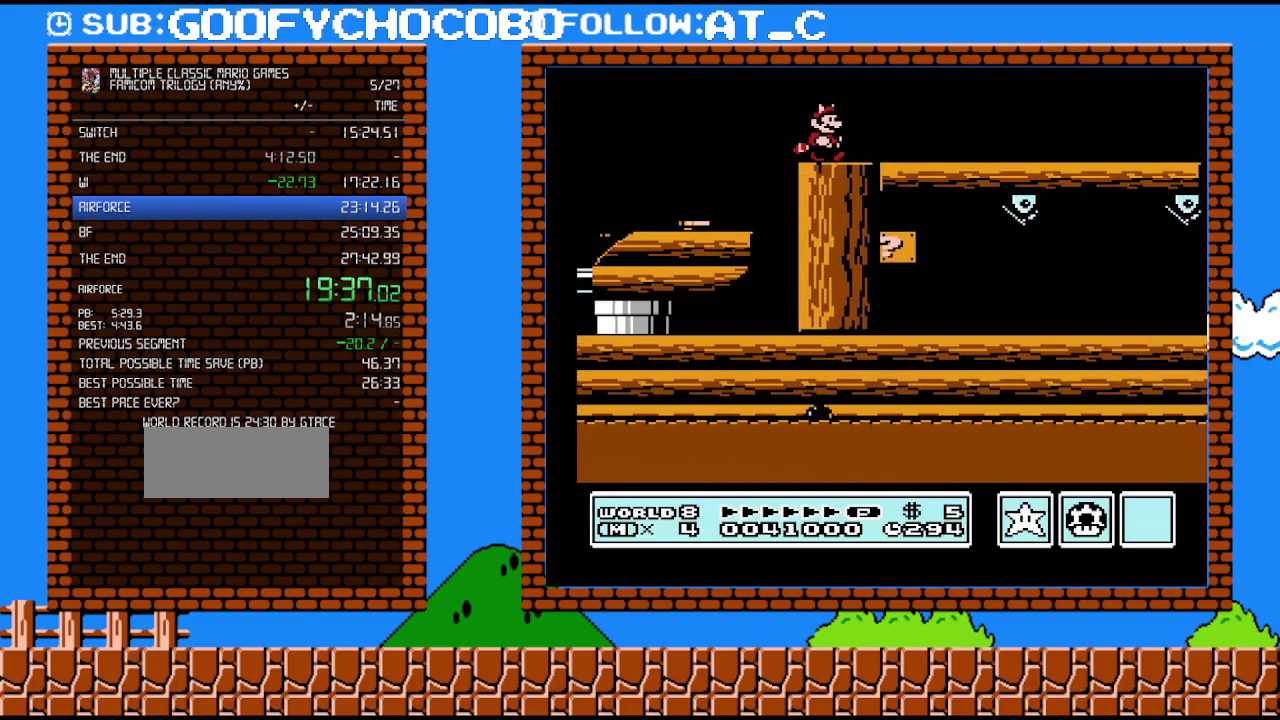
{"buttons": ["B", "DPAD_RIGHT"], "events": []}
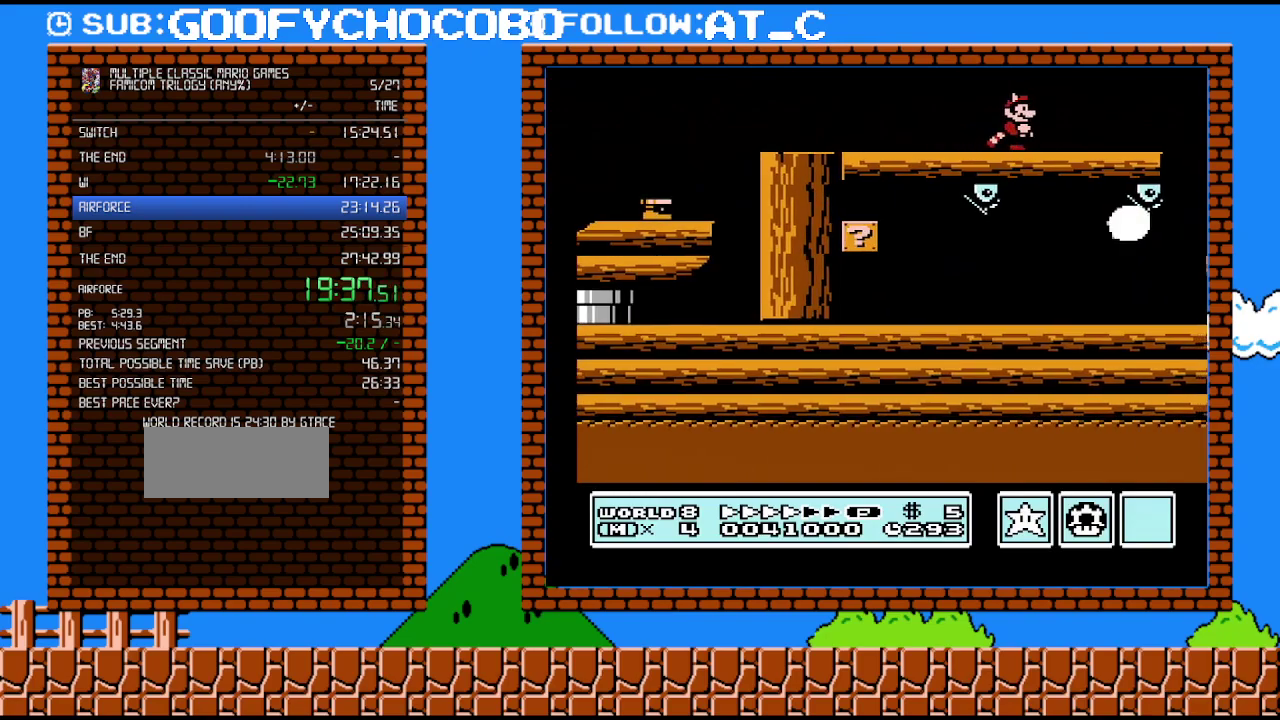
{"buttons": ["B"], "events": [[433, "DPAD_RIGHT", "up"]]}
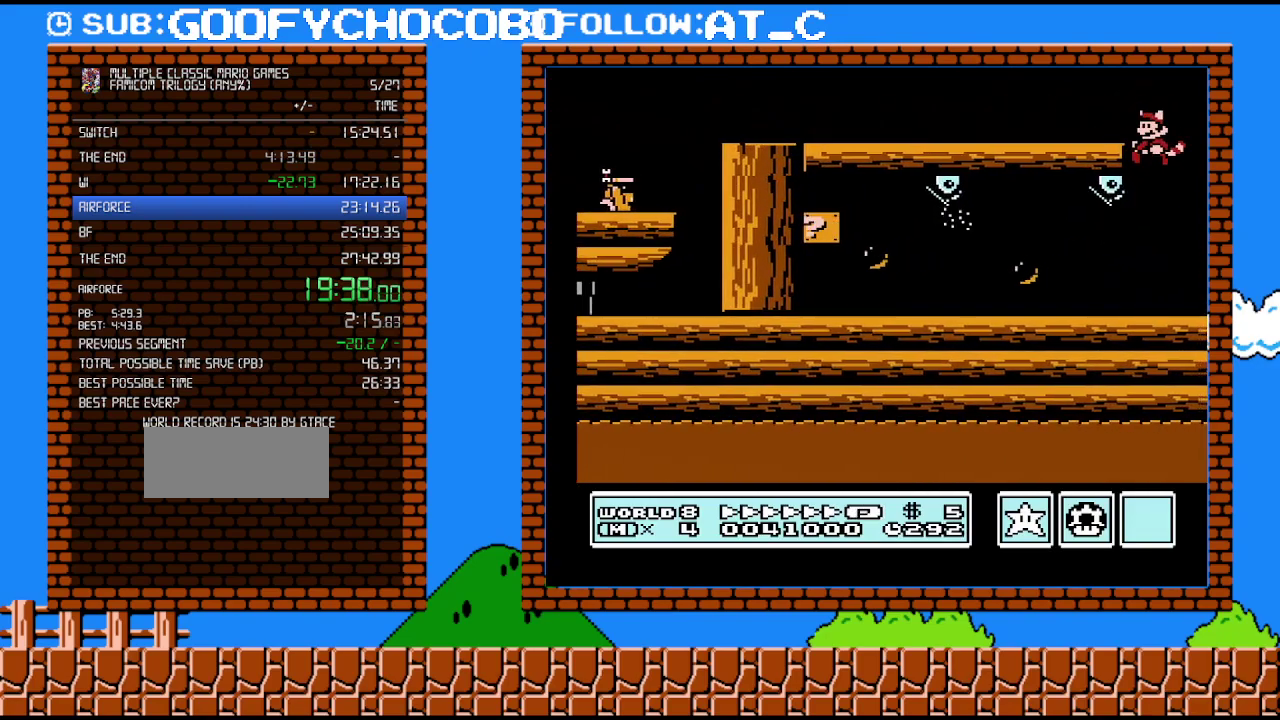
{"buttons": ["B", "DPAD_LEFT"], "events": [[50, "DPAD_LEFT", "down"]]}
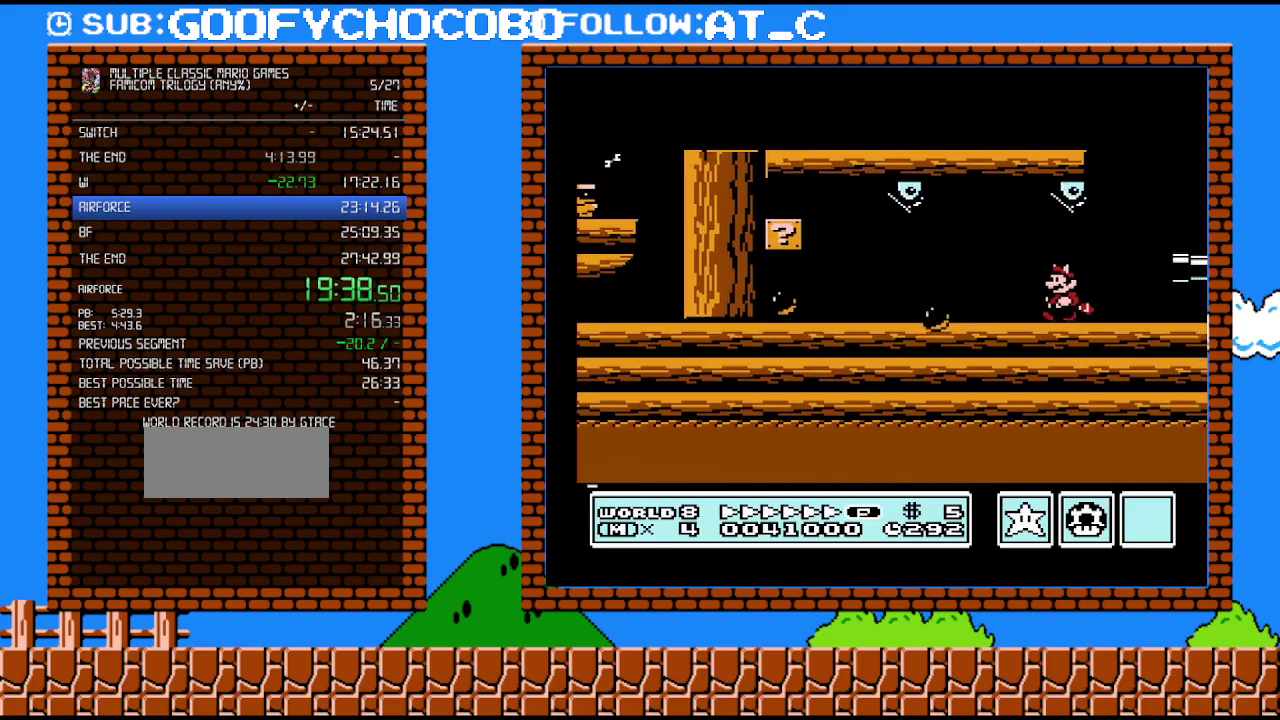
{"buttons": ["B", "DPAD_LEFT"], "events": []}
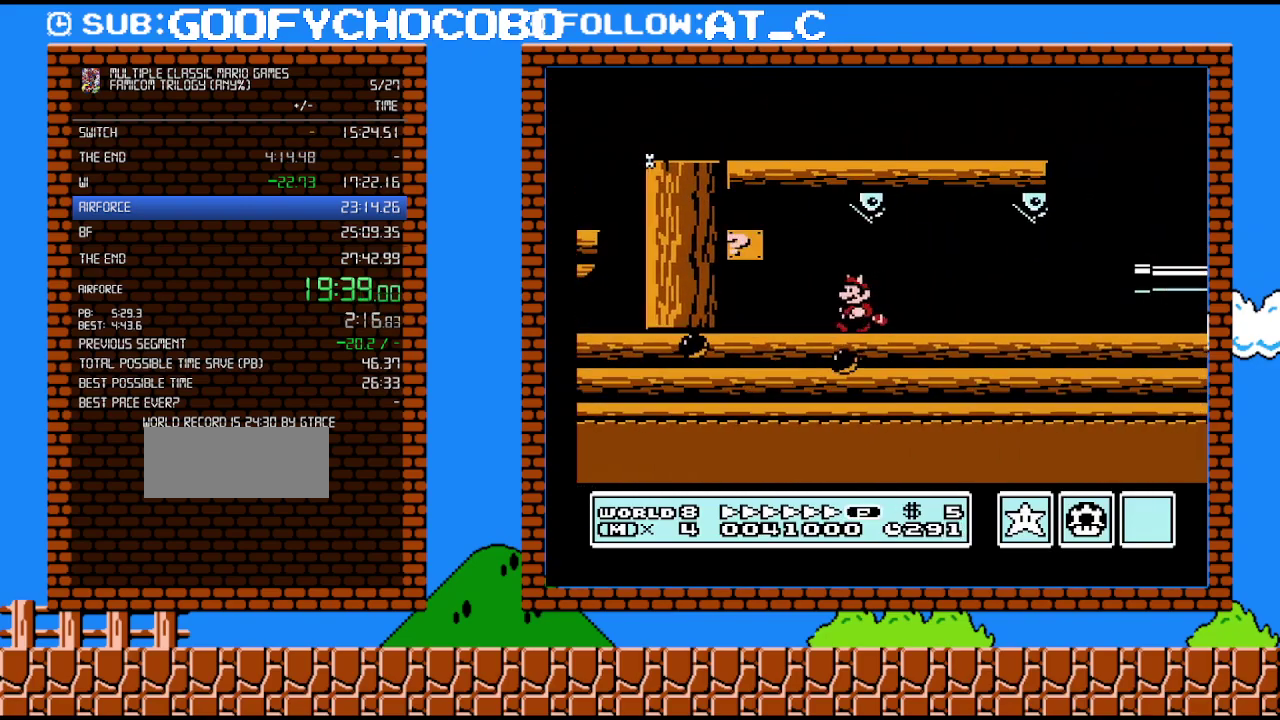
{"buttons": ["DPAD_UP", "DPAD_RIGHT"], "events": [[233, "DPAD_DOWN", "down"], [233, "DPAD_LEFT", "up"], [333, "A", "down"], [367, "DPAD_RIGHT", "down"], [400, "B", "up"], [433, "DPAD_DOWN", "up"], [450, "A", "up"], [483, "DPAD_UP", "down"]]}
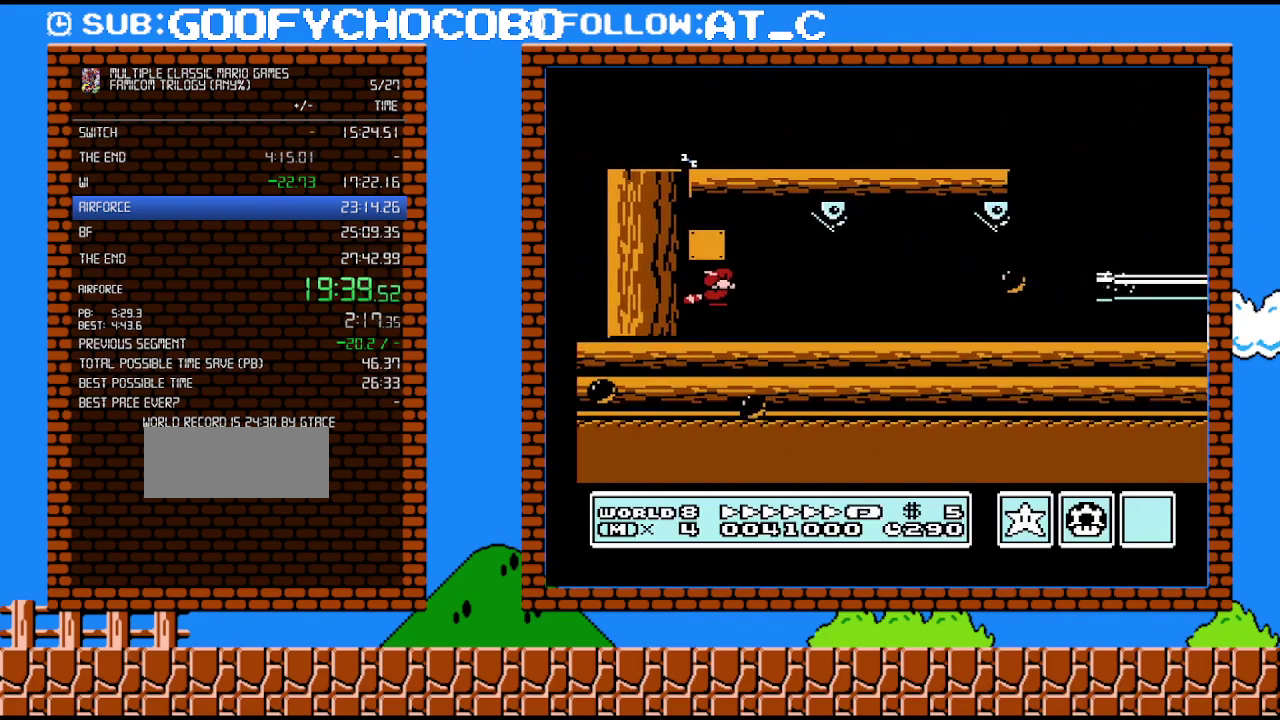
{"buttons": ["DPAD_LEFT"], "events": [[17, "A", "down"], [83, "DPAD_UP", "up"], [117, "DPAD_RIGHT", "up"], [150, "A", "up"], [150, "DPAD_LEFT", "down"], [200, "A", "down"], [300, "A", "up"], [367, "A", "down"], [483, "A", "up"]]}
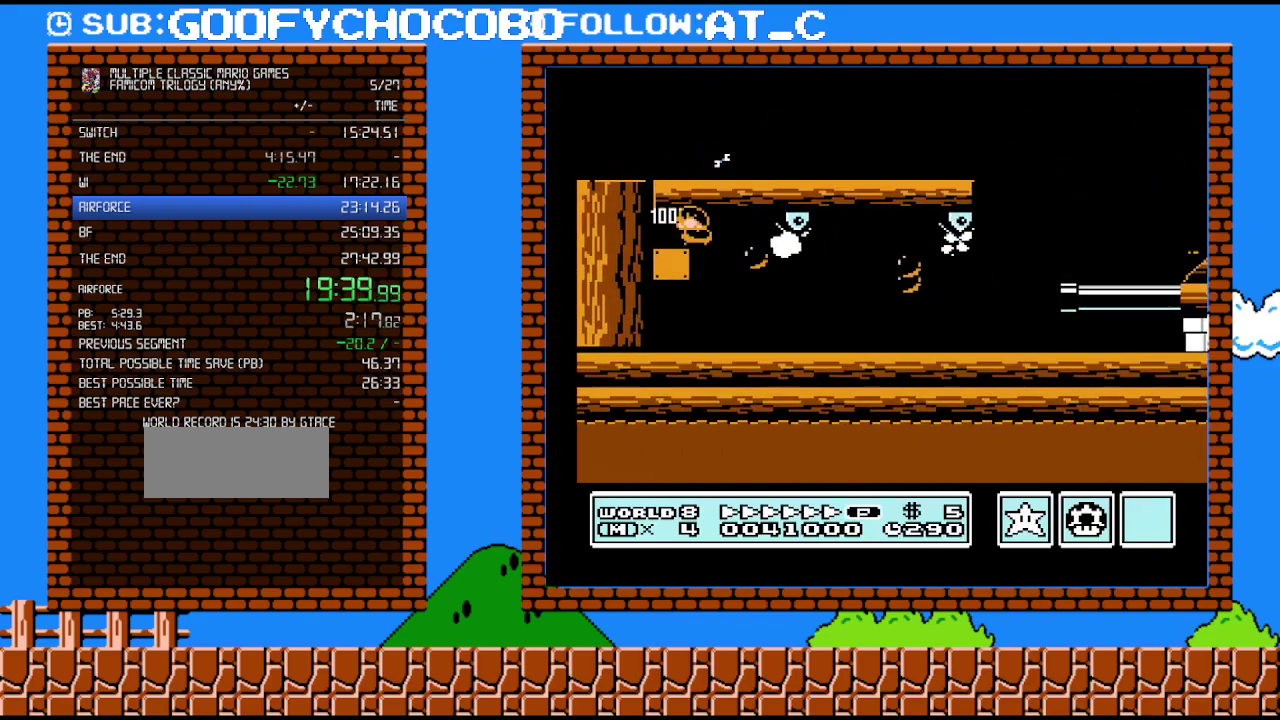
{"buttons": ["B"], "events": [[200, "B", "down"], [200, "DPAD_LEFT", "up"]]}
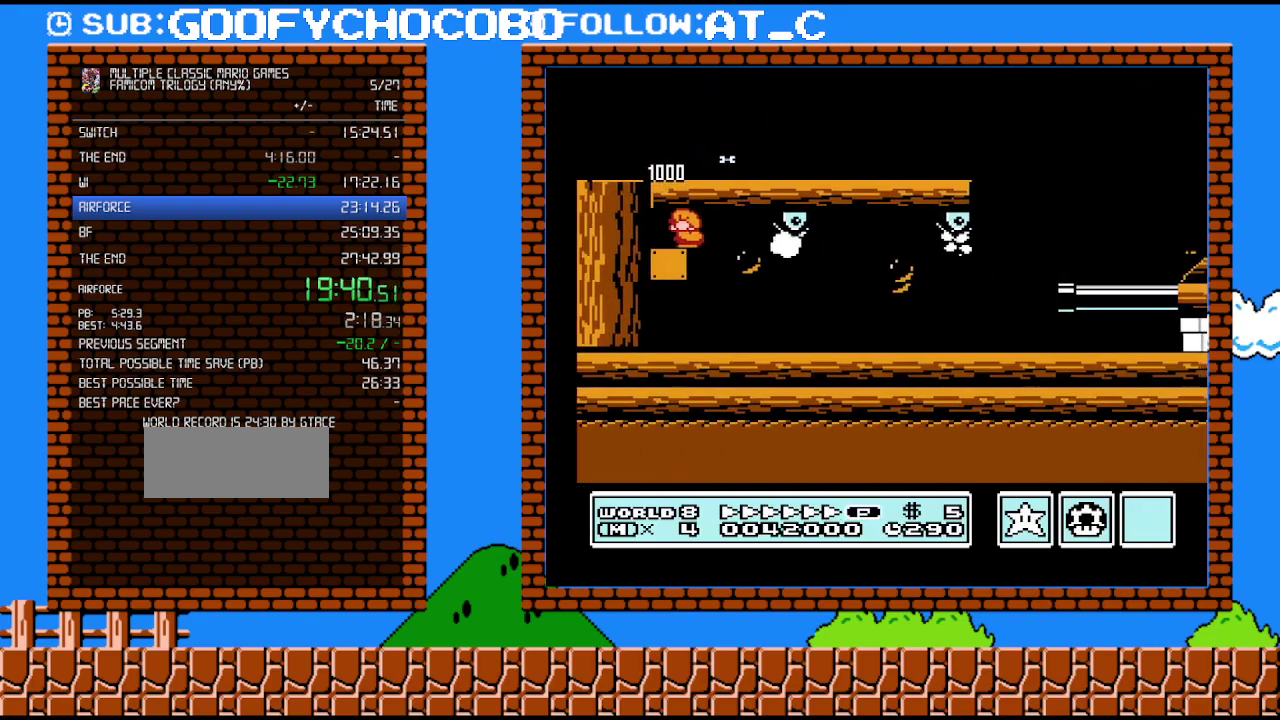
{"buttons": ["B", "DPAD_LEFT"], "events": [[233, "DPAD_RIGHT", "down"], [417, "DPAD_RIGHT", "up"], [450, "DPAD_LEFT", "down"]]}
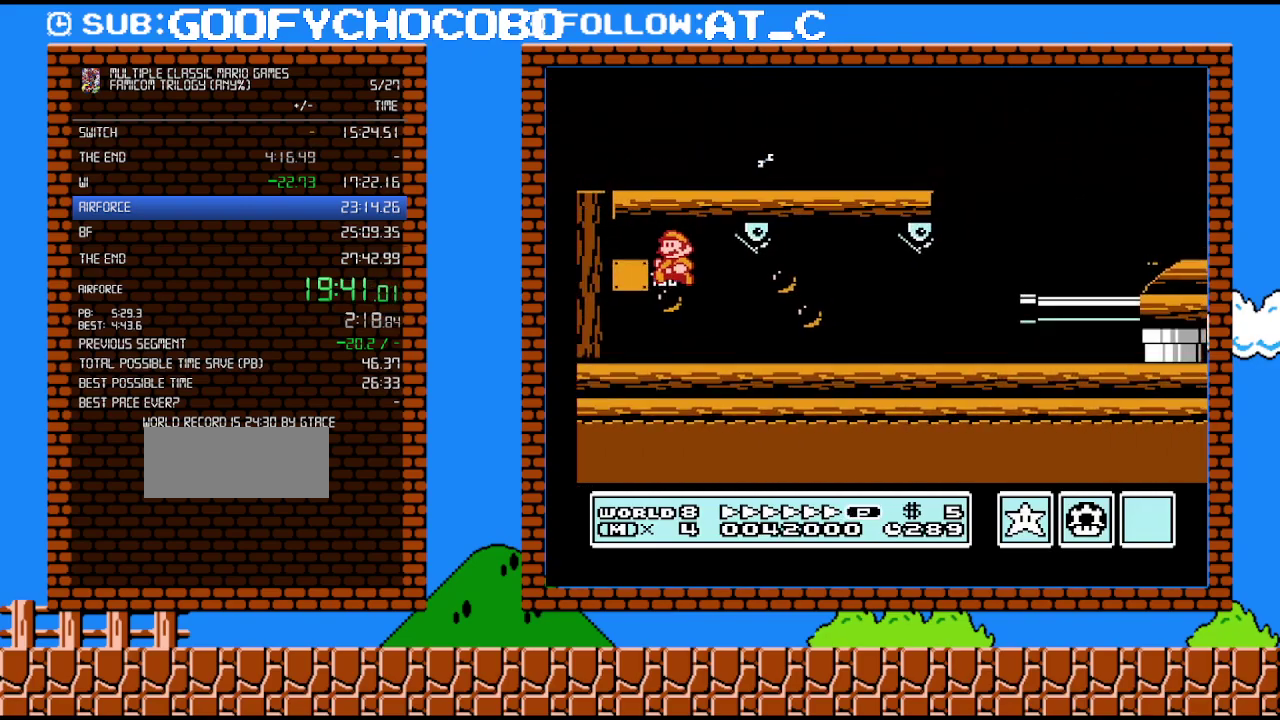
{"buttons": ["B", "DPAD_UP", "DPAD_RIGHT"], "events": [[117, "DPAD_LEFT", "up"], [433, "DPAD_RIGHT", "down"], [483, "DPAD_UP", "down"]]}
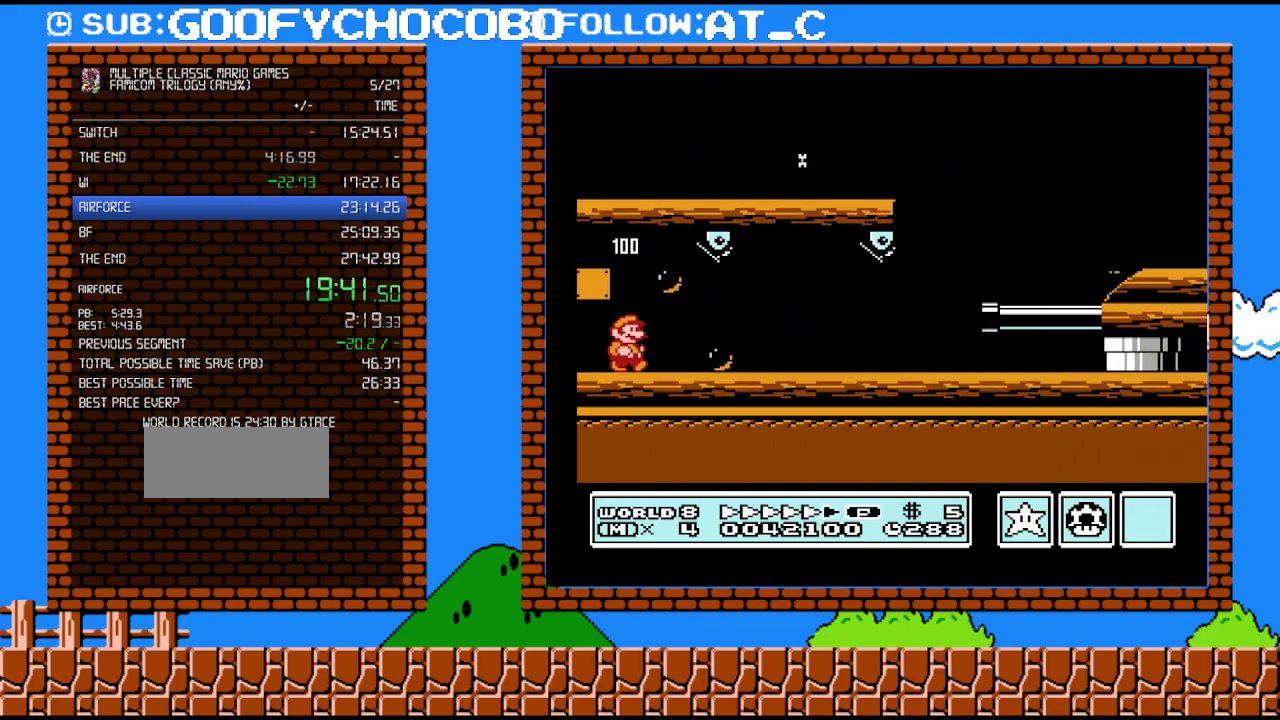
{"buttons": ["B", "DPAD_UP", "DPAD_RIGHT"], "events": []}
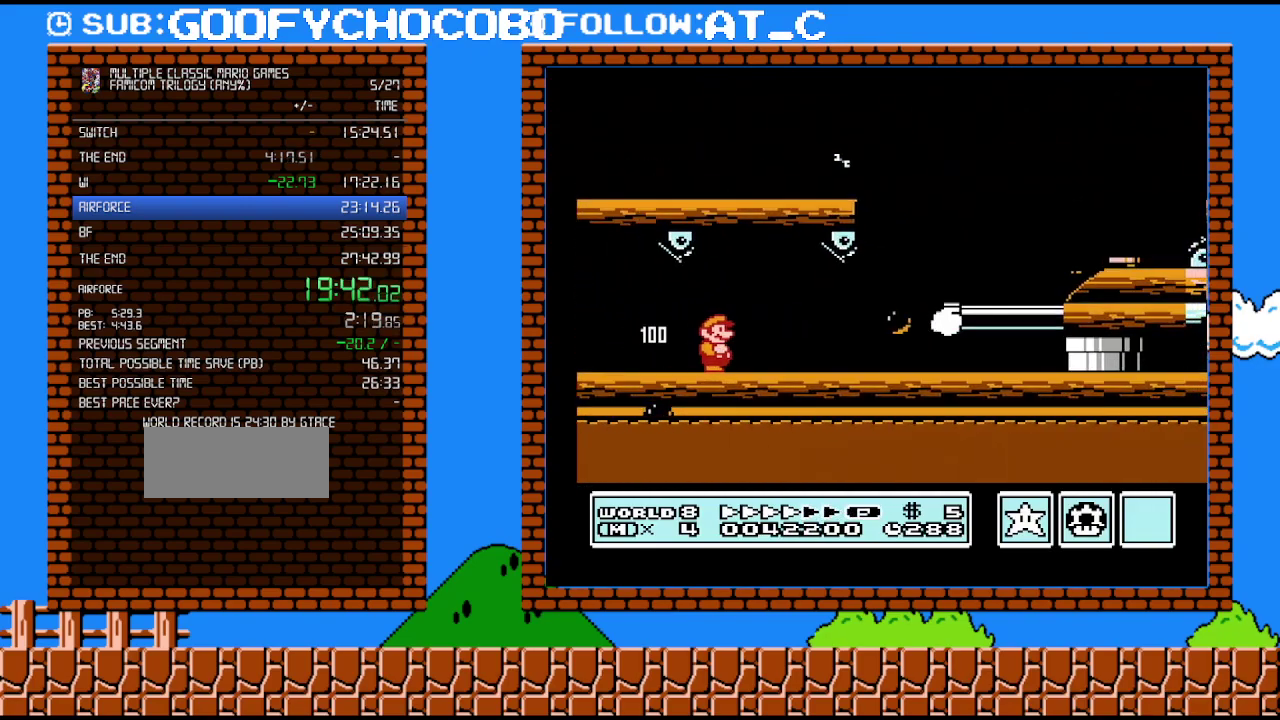
{"buttons": ["B", "DPAD_DOWN"], "events": [[150, "DPAD_UP", "up"], [167, "DPAD_DOWN", "down"], [217, "DPAD_RIGHT", "up"]]}
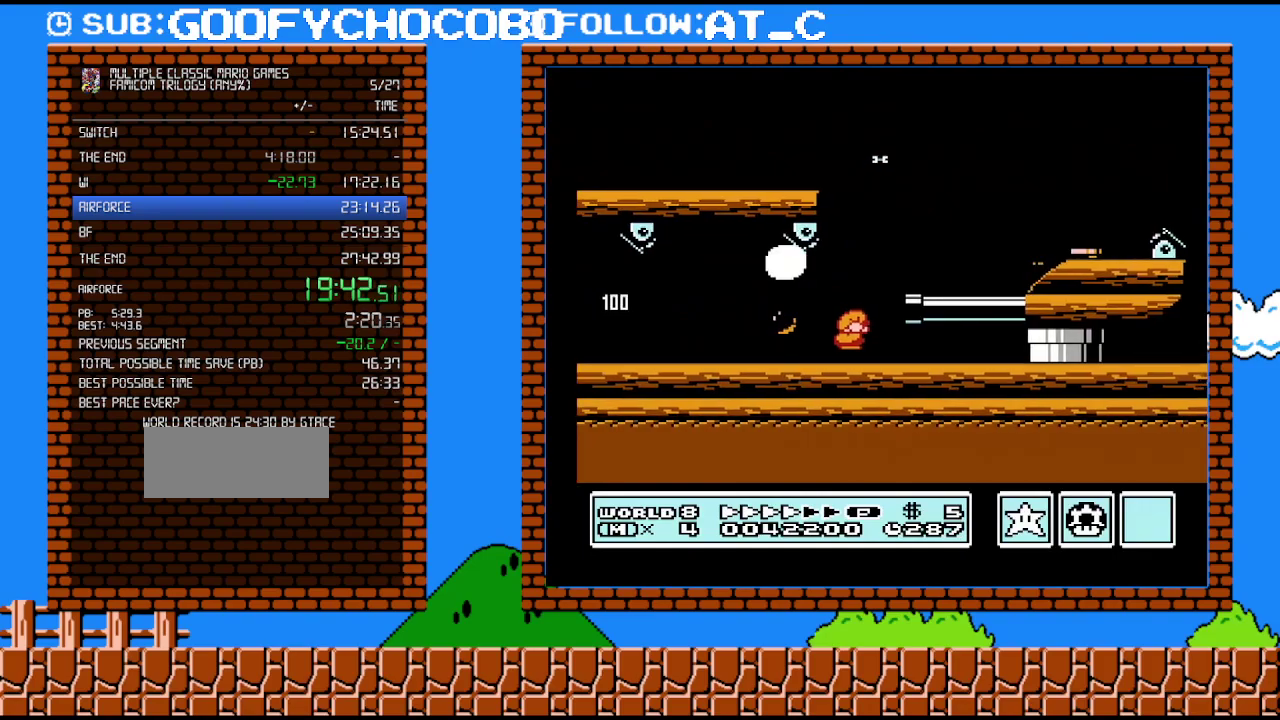
{"buttons": ["B", "DPAD_RIGHT"], "events": [[17, "A", "down"], [117, "DPAD_RIGHT", "down"], [150, "DPAD_DOWN", "up"], [200, "A", "up"]]}
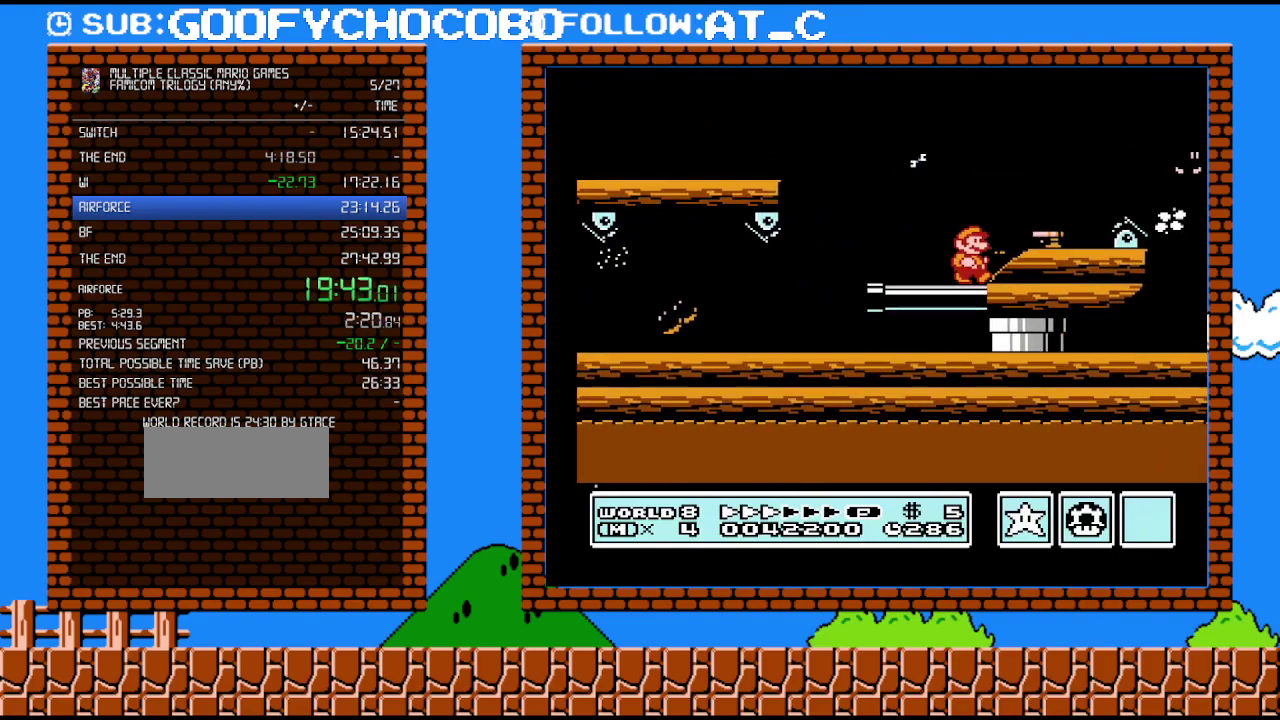
{"buttons": ["B"], "events": [[17, "B", "up"], [50, "DPAD_RIGHT", "up"], [217, "B", "down"], [267, "B", "up"], [333, "B", "down"]]}
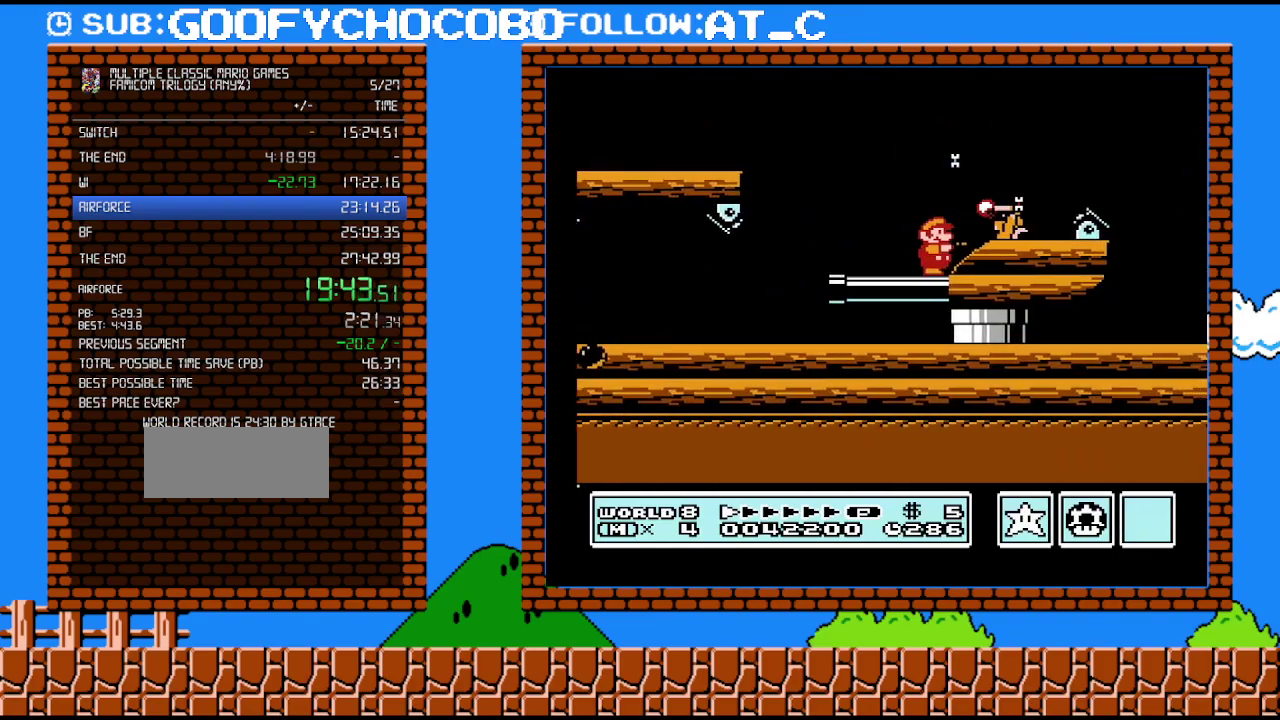
{"buttons": ["A", "B", "DPAD_RIGHT"], "events": [[17, "B", "up"], [83, "B", "down"], [233, "B", "up"], [300, "B", "down"], [417, "DPAD_RIGHT", "down"], [450, "A", "down"]]}
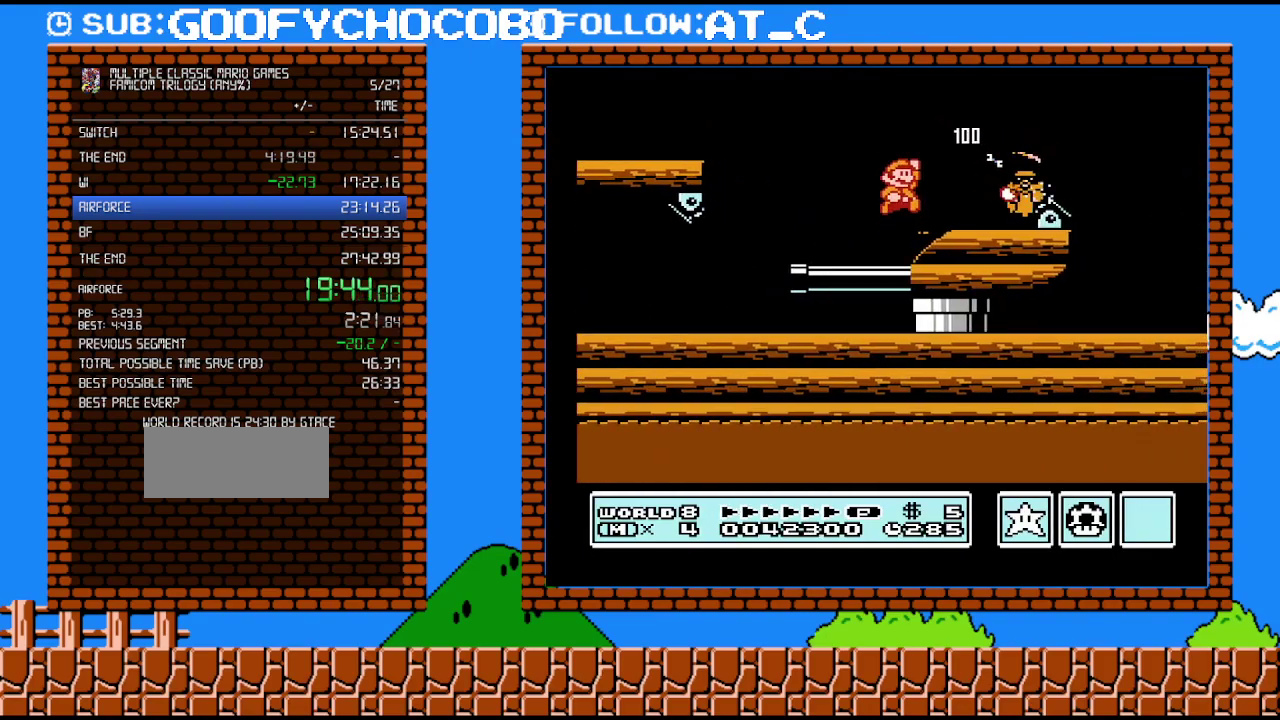
{"buttons": ["B"], "events": [[50, "A", "up"], [483, "DPAD_RIGHT", "up"]]}
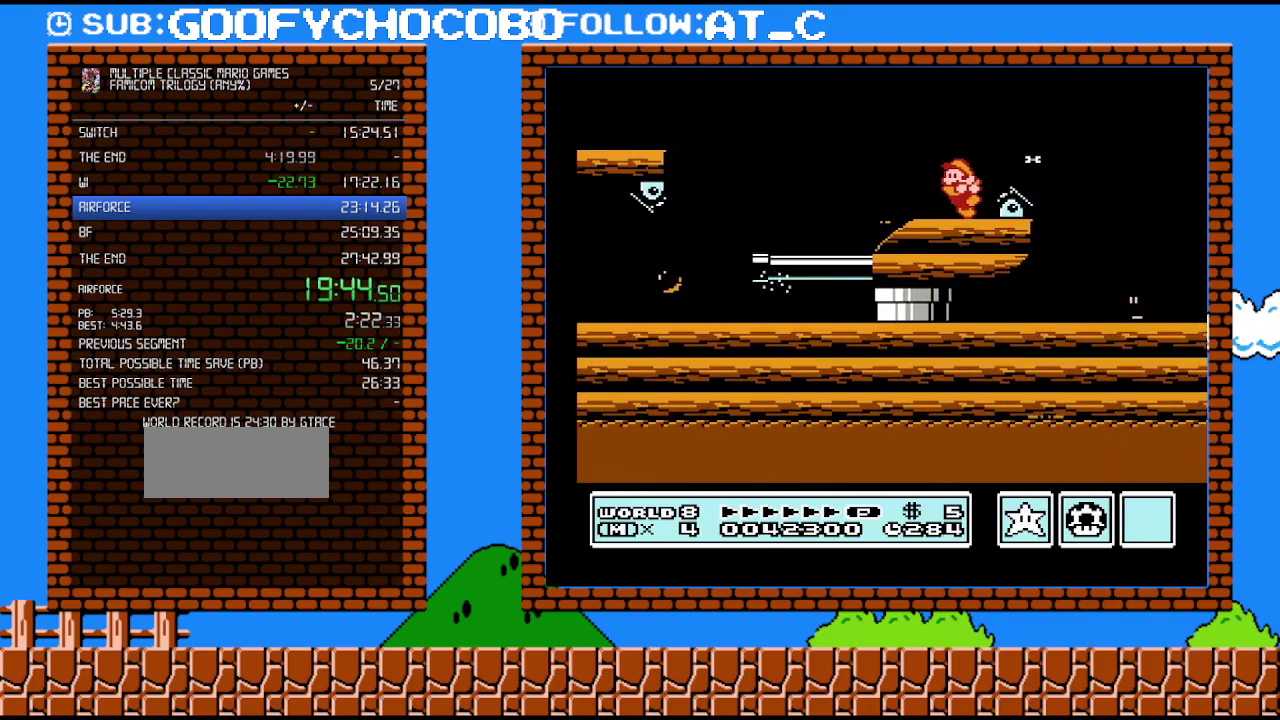
{"buttons": ["B"], "events": [[50, "DPAD_LEFT", "down"], [83, "B", "up"], [217, "DPAD_LEFT", "up"], [450, "B", "down"]]}
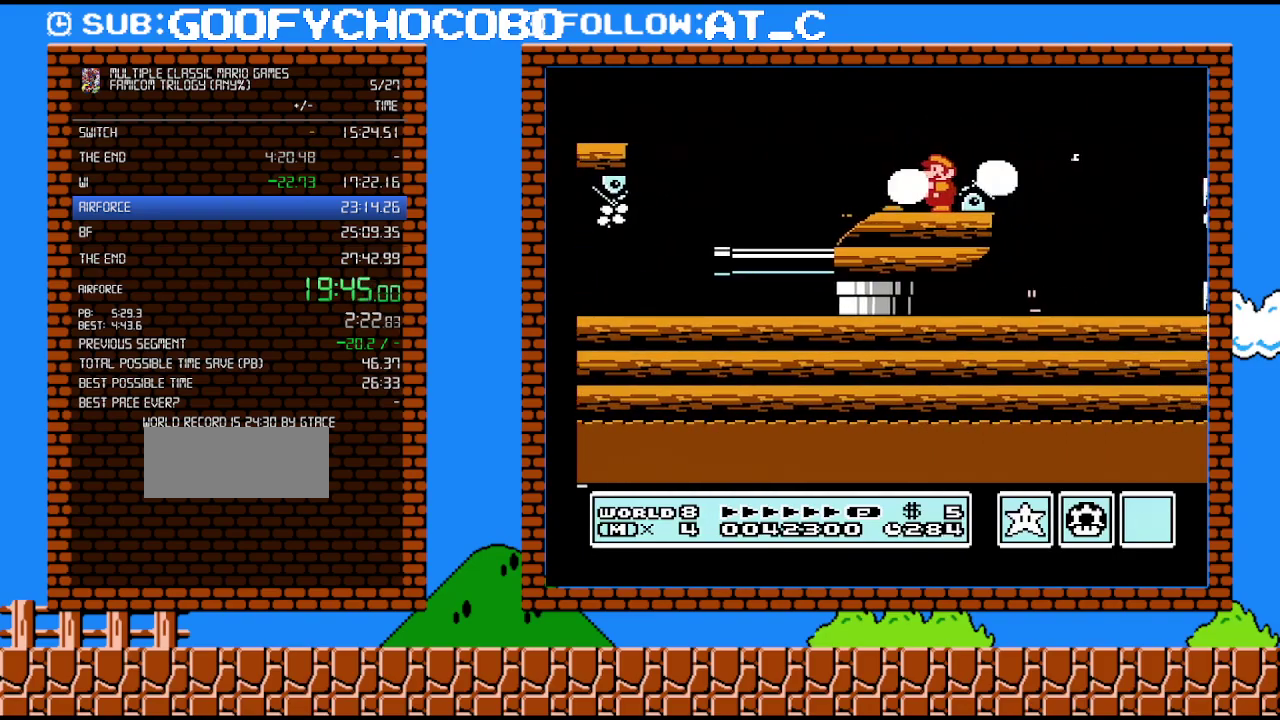
{"buttons": ["A", "B"], "events": [[117, "B", "up"], [367, "B", "down"], [417, "A", "down"]]}
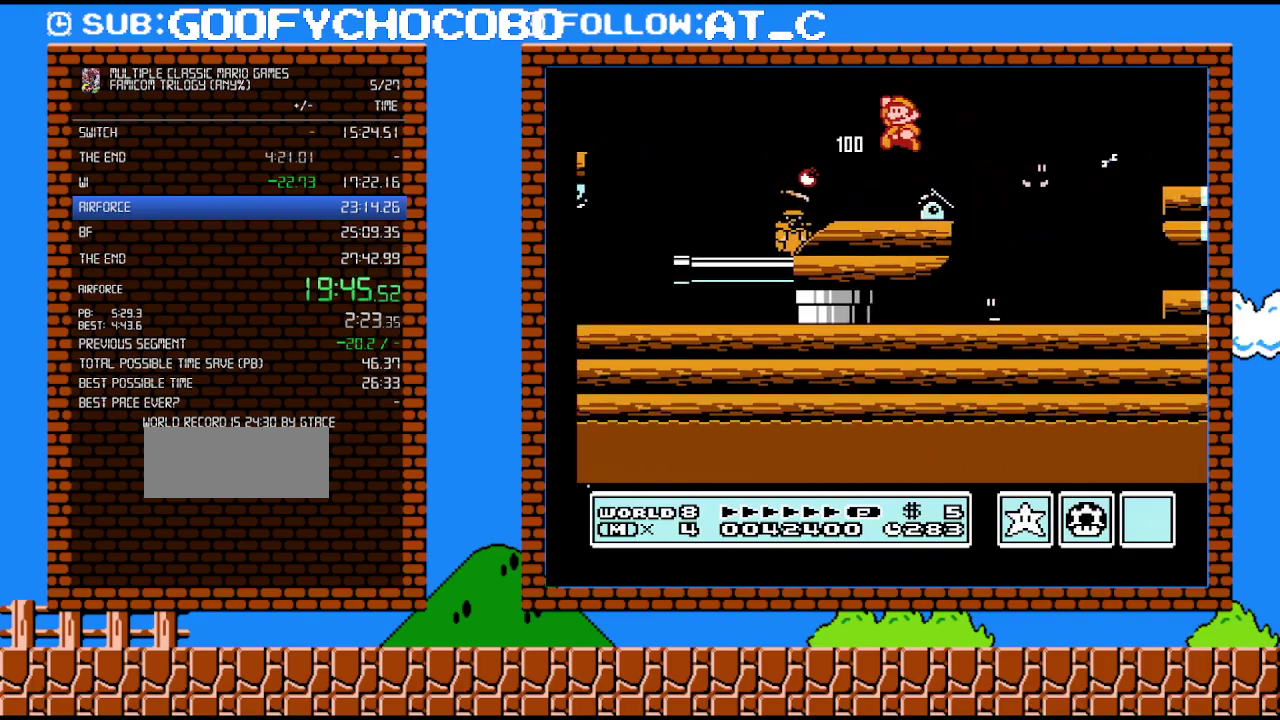
{"buttons": ["A", "B", "DPAD_RIGHT"], "events": [[17, "A", "up"], [183, "DPAD_RIGHT", "down"], [483, "A", "down"]]}
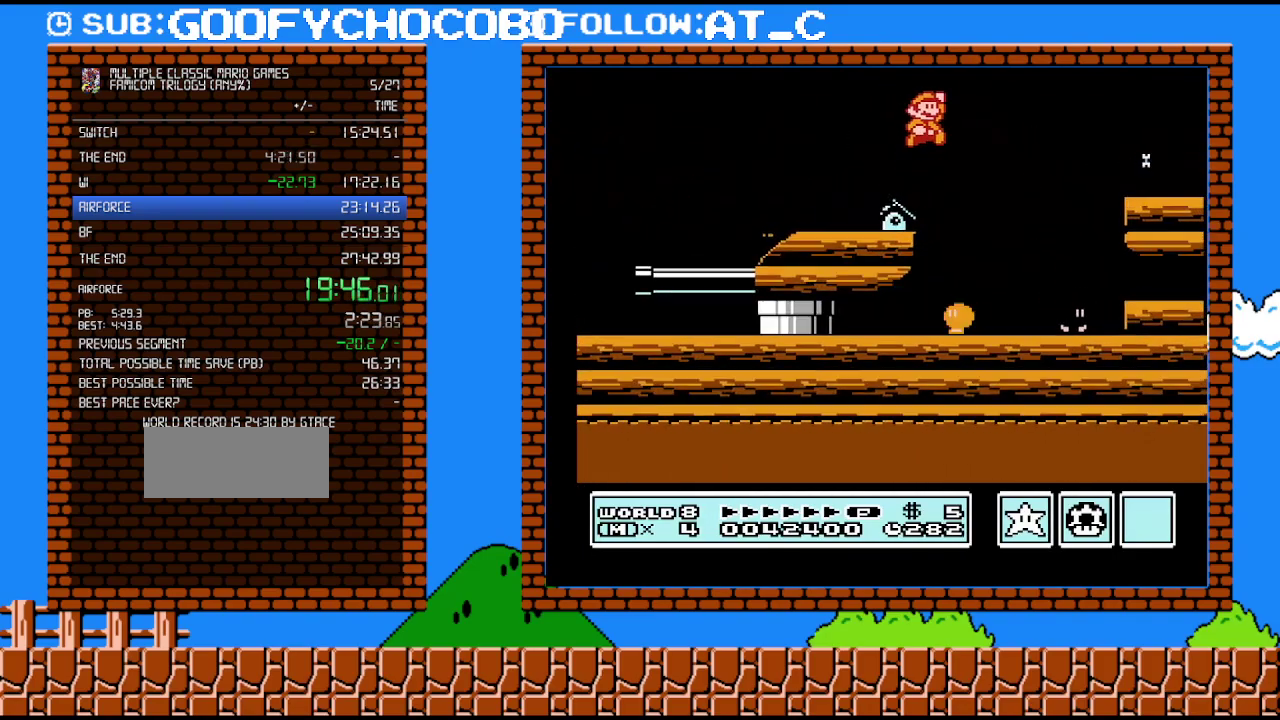
{"buttons": ["B", "DPAD_RIGHT"], "events": [[233, "A", "up"]]}
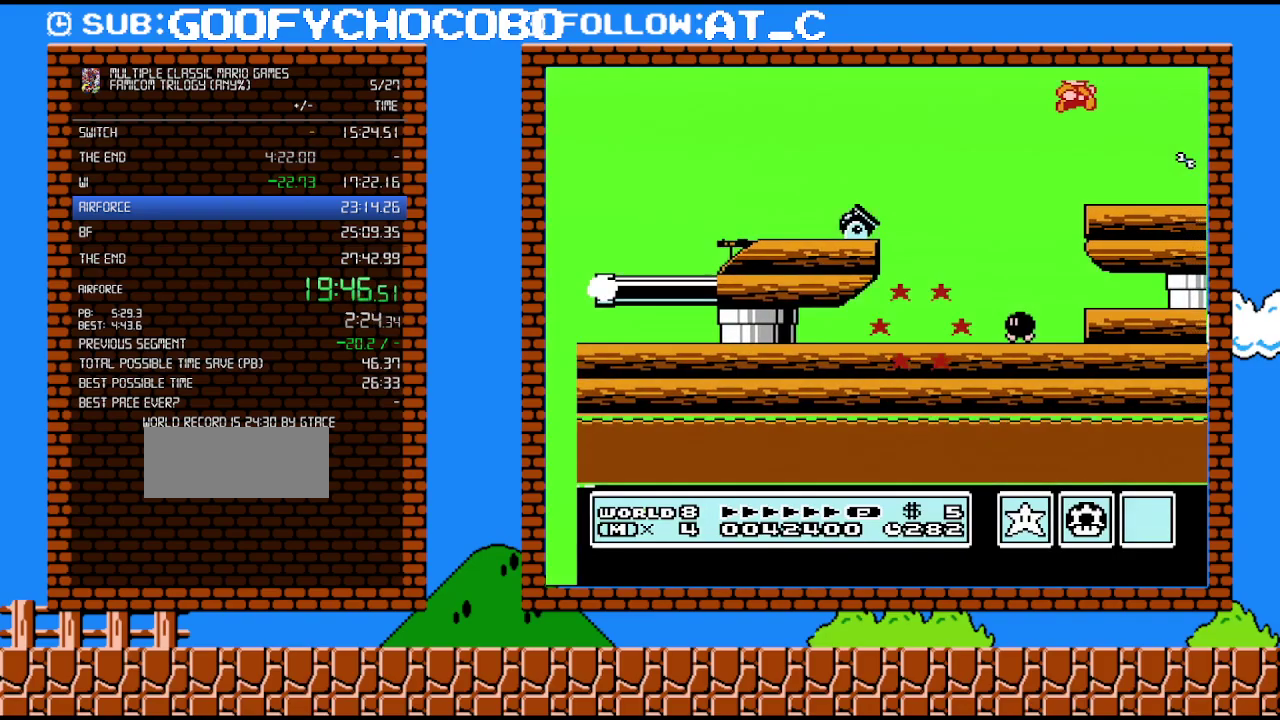
{"buttons": [], "events": [[17, "DPAD_RIGHT", "up"], [117, "B", "up"], [333, "DPAD_DOWN", "down"], [367, "A", "down"], [450, "A", "up"], [450, "DPAD_DOWN", "up"]]}